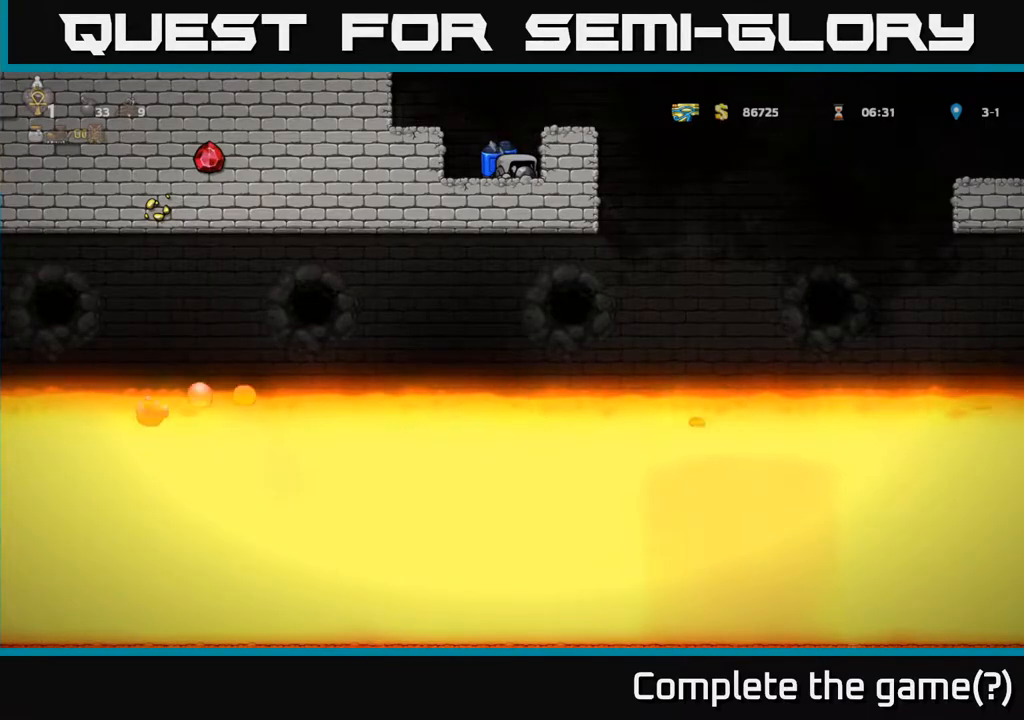
Gameplay with a controller (Xbox layout); each line is a JSON object with the inputs held at the frame after it. "events" lists button and stick changes between this image and that frame as [ms after this image, input, new state], when the widget could be followed in between. Not read: right_stick.
{"buttons": [], "left_stick": "center", "events": [[200, "left_stick", "center"], [333, "A", "down"], [433, "A", "up"]]}
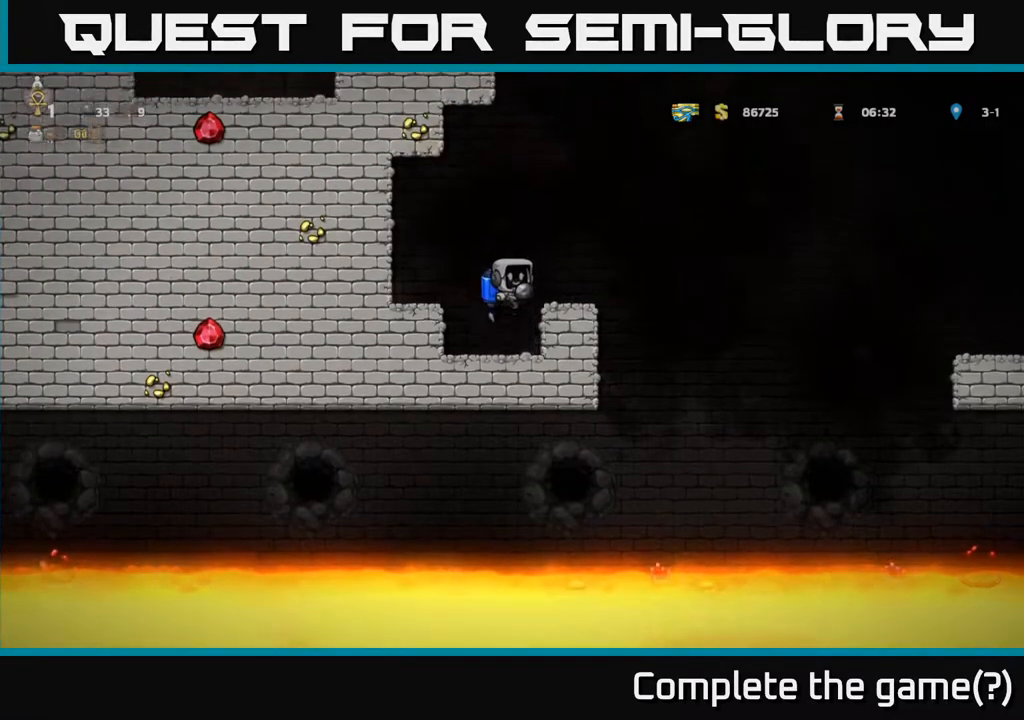
{"buttons": ["A"], "left_stick": "center", "events": [[17, "A", "down"], [233, "left_stick", "right"], [417, "left_stick", "center"]]}
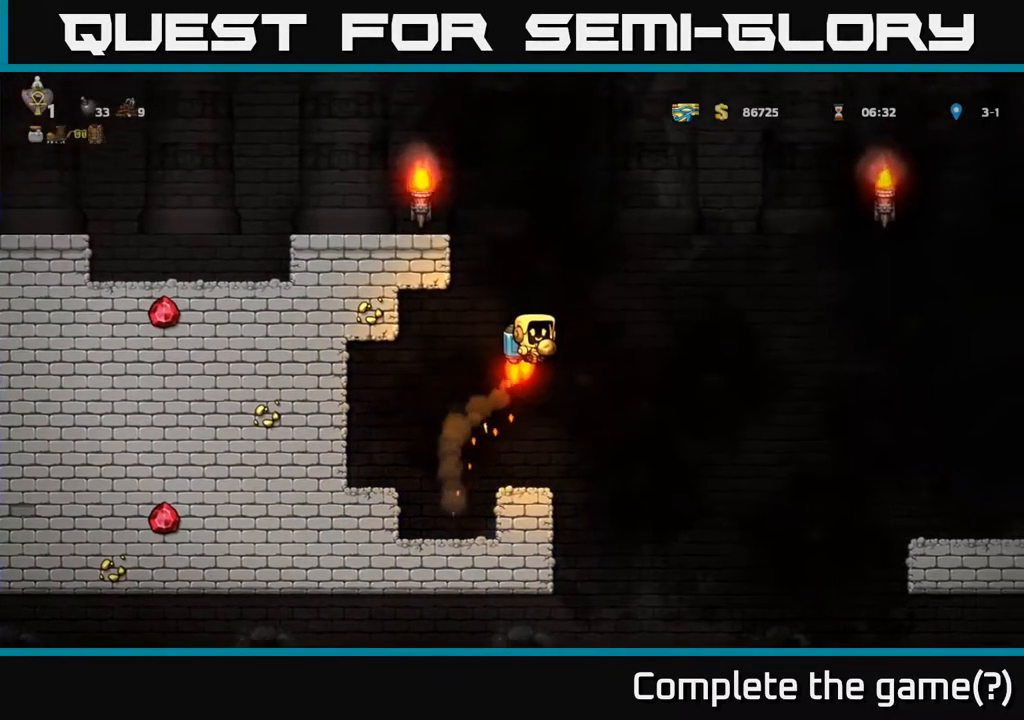
{"buttons": ["A"], "left_stick": "left", "events": [[217, "left_stick", "left"]]}
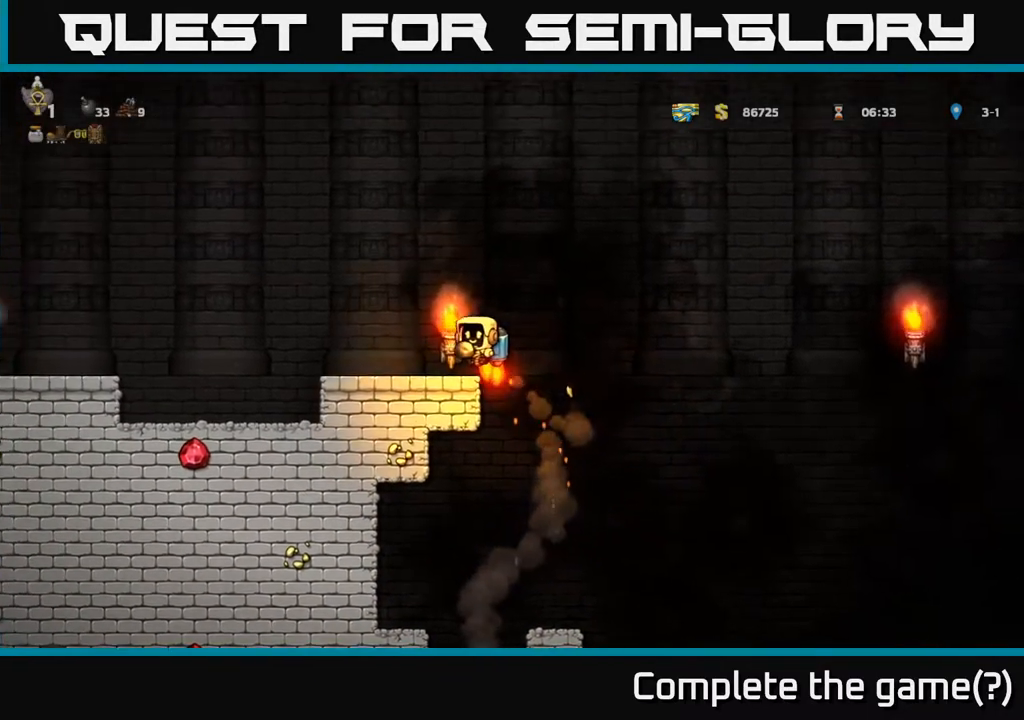
{"buttons": ["A"], "left_stick": "left", "events": [[17, "A", "up"], [417, "A", "down"]]}
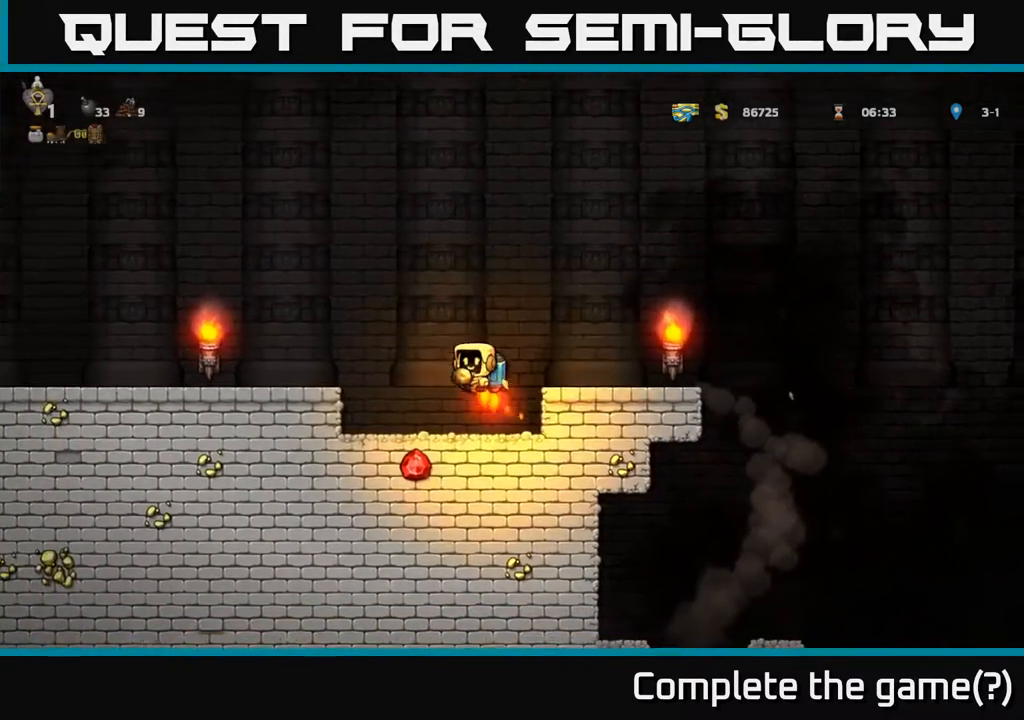
{"buttons": [], "left_stick": "left", "events": [[33, "A", "up"]]}
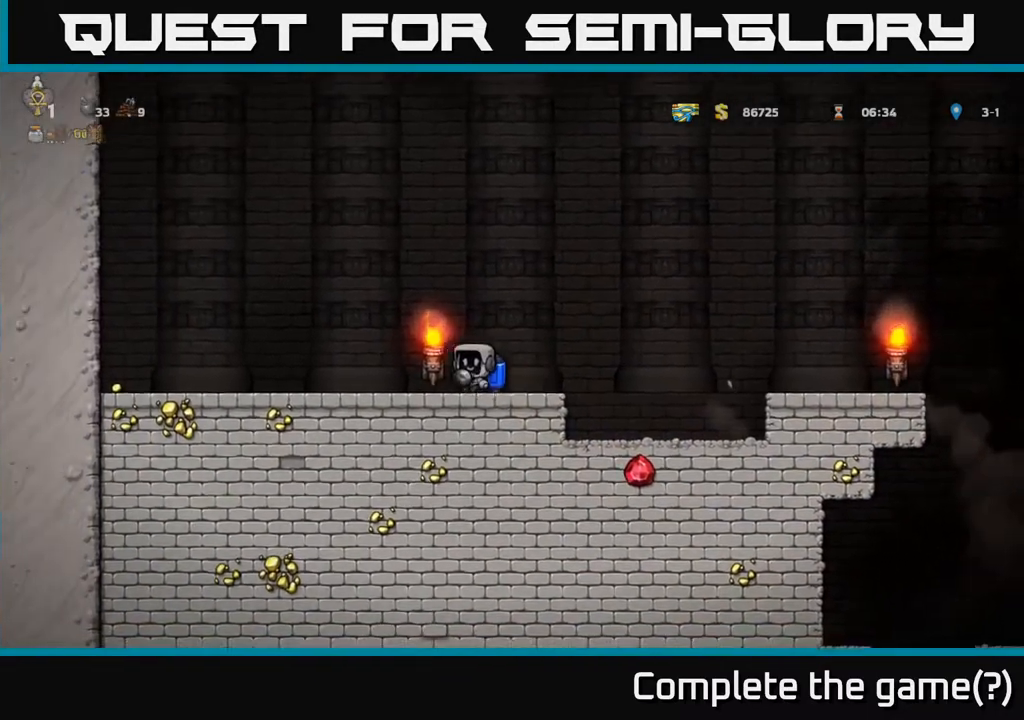
{"buttons": [], "left_stick": "left", "events": []}
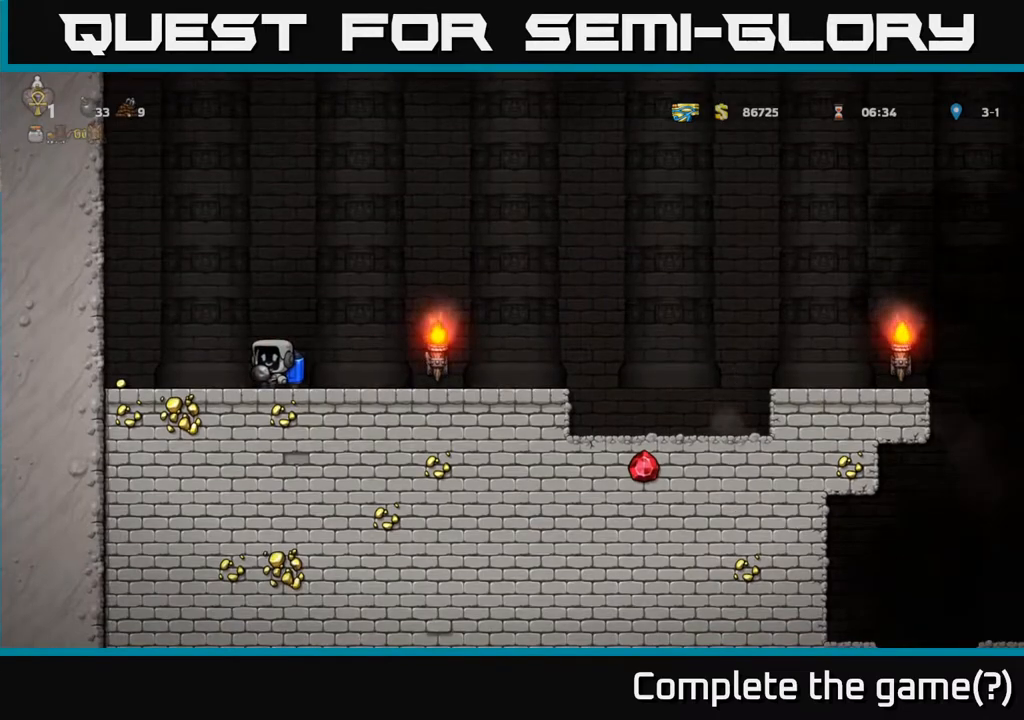
{"buttons": [], "left_stick": "right", "events": [[400, "left_stick", "right"]]}
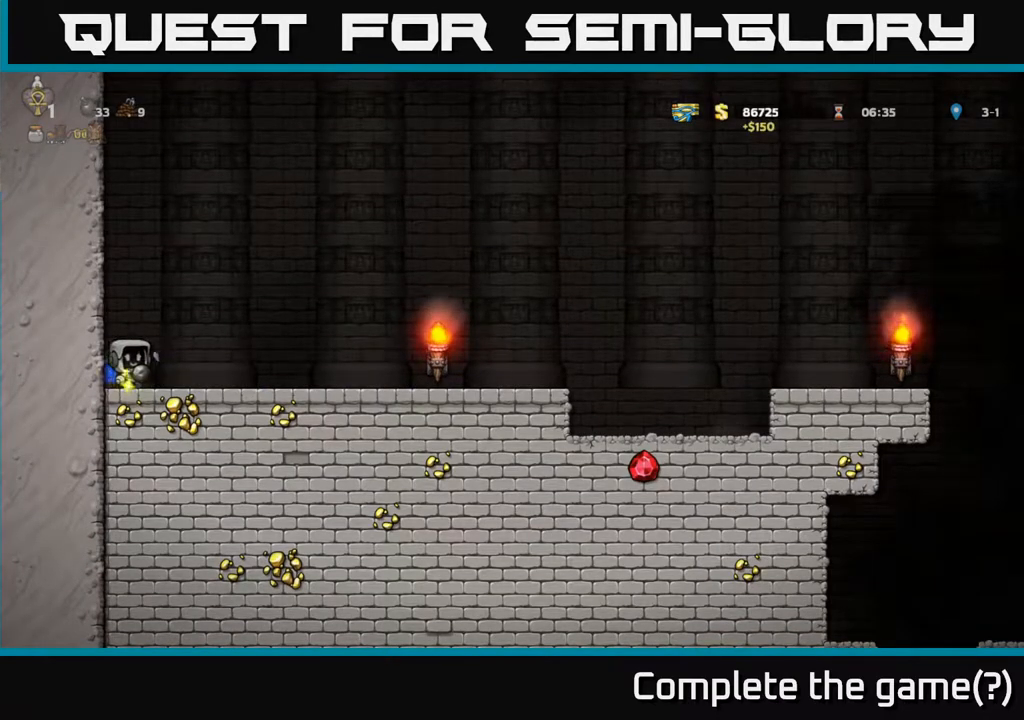
{"buttons": [], "left_stick": "right", "events": []}
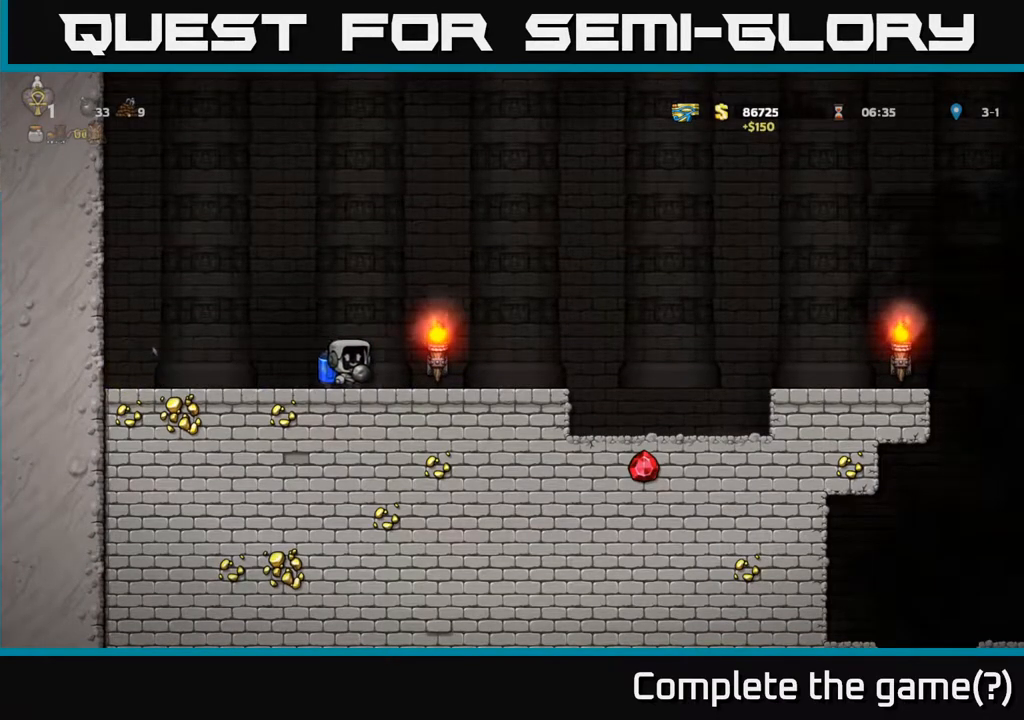
{"buttons": [], "left_stick": "right", "events": []}
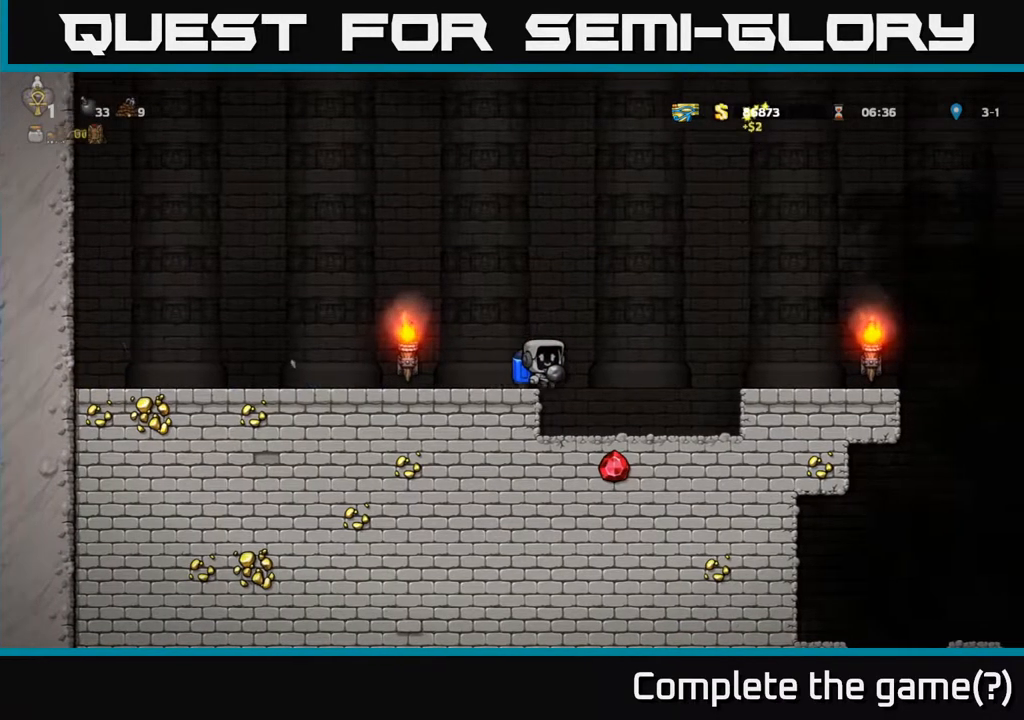
{"buttons": [], "left_stick": "right", "events": [[17, "A", "down"], [200, "A", "up"]]}
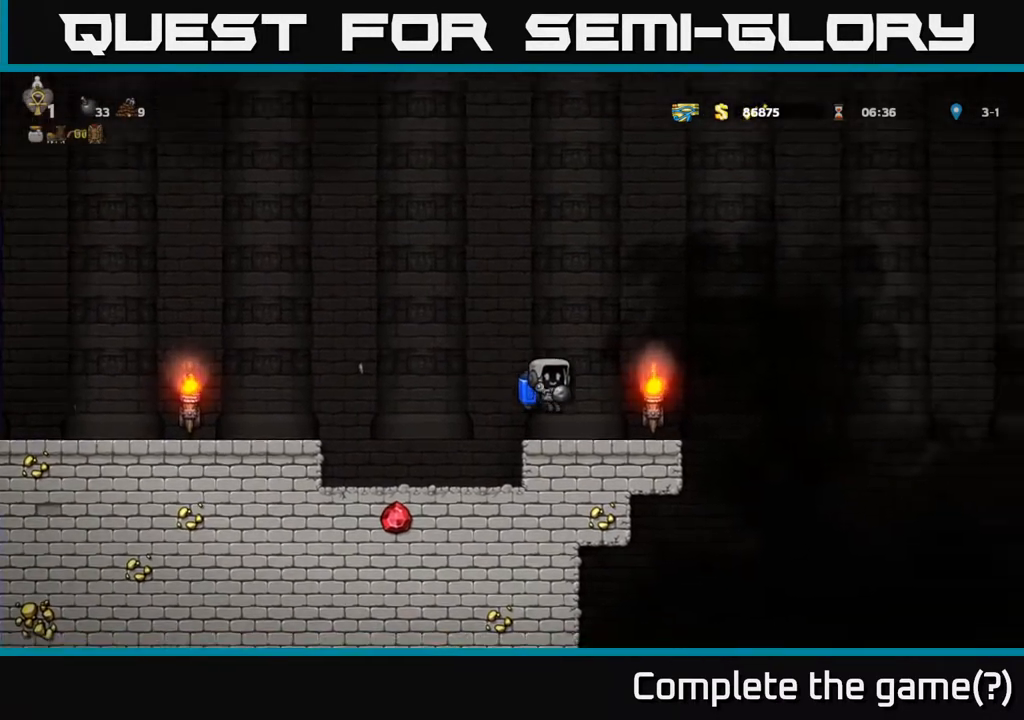
{"buttons": [], "left_stick": "right", "events": [[200, "A", "down"], [317, "A", "up"]]}
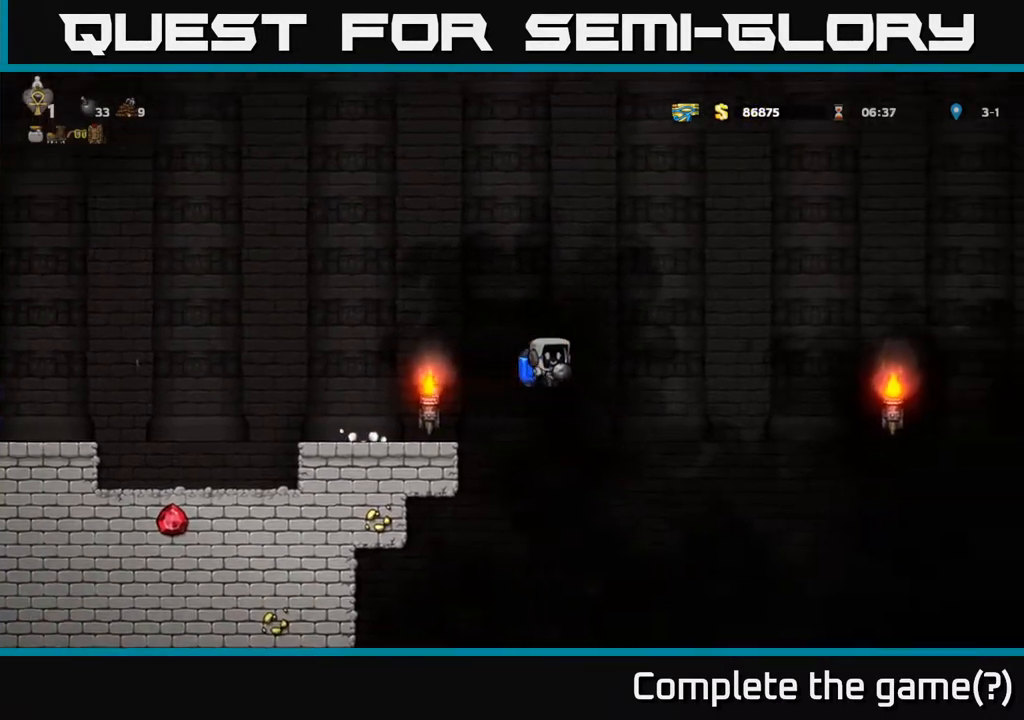
{"buttons": ["A"], "left_stick": "right", "events": [[50, "A", "down"], [150, "A", "up"], [467, "A", "down"]]}
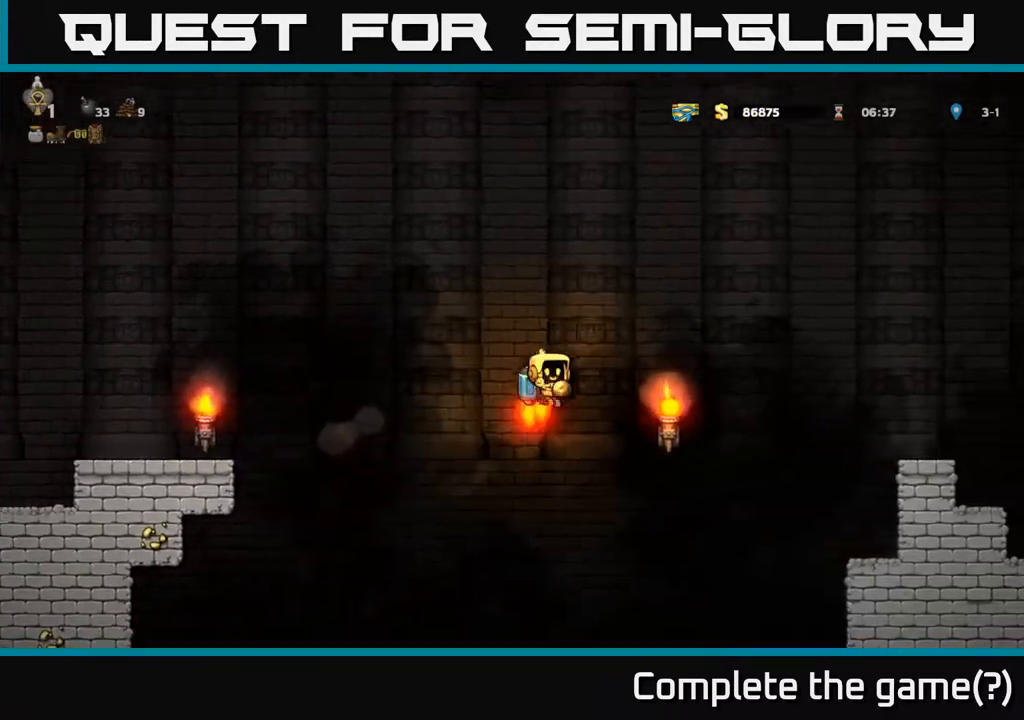
{"buttons": [], "left_stick": "right", "events": [[50, "A", "up"], [400, "A", "down"], [500, "A", "up"]]}
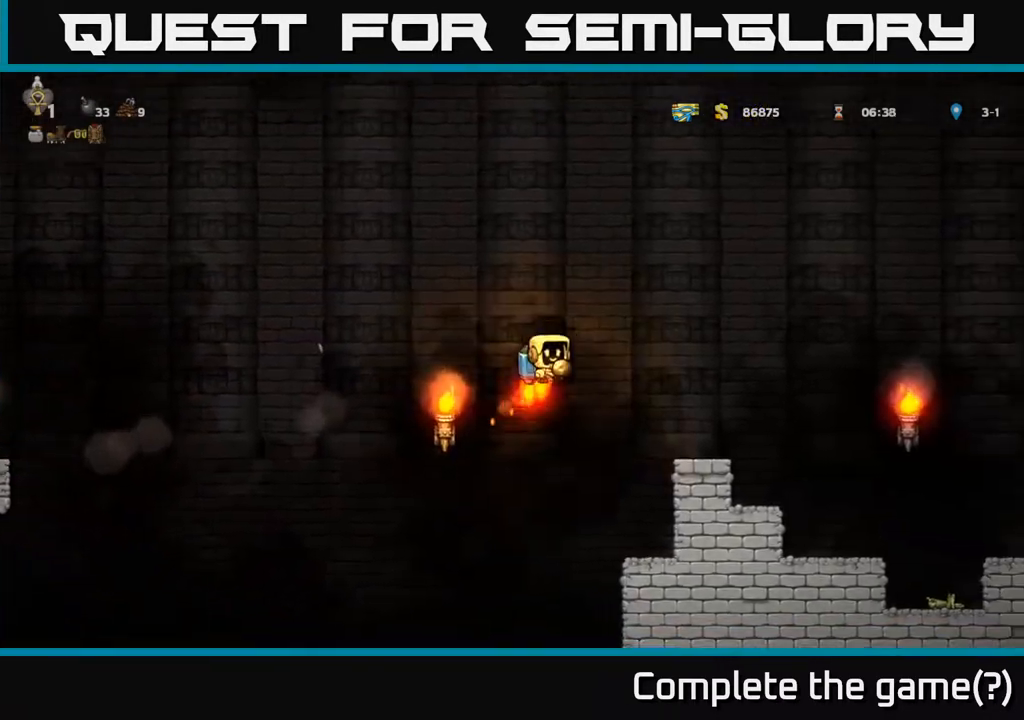
{"buttons": ["A"], "left_stick": "right", "events": [[483, "A", "down"]]}
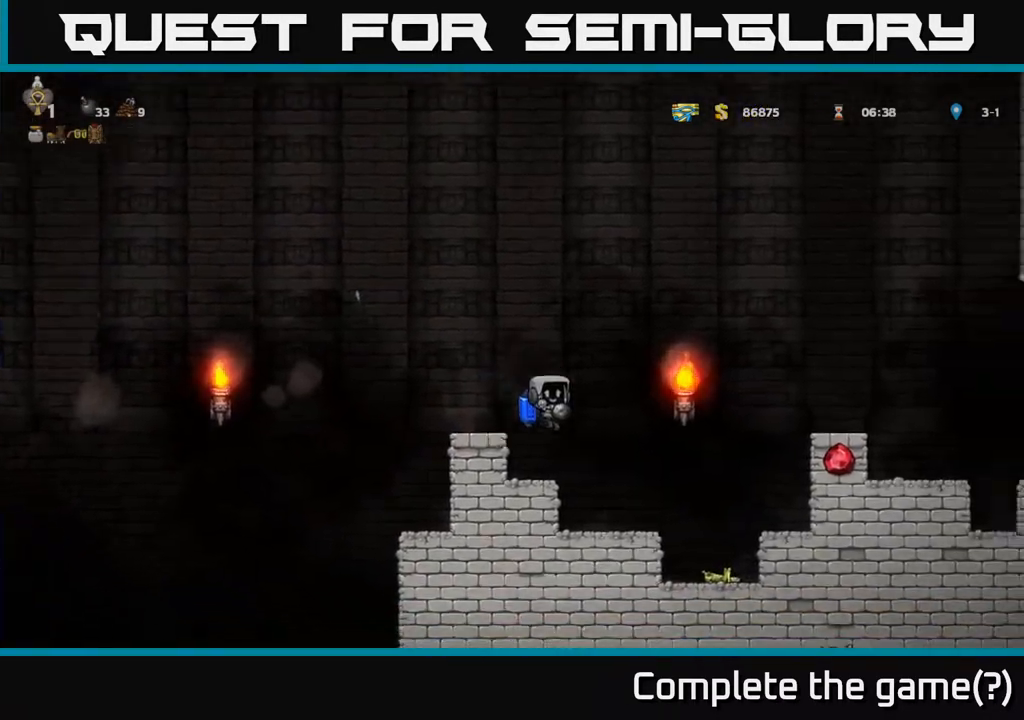
{"buttons": [], "left_stick": "right", "events": [[100, "A", "up"], [200, "A", "down"], [283, "A", "up"]]}
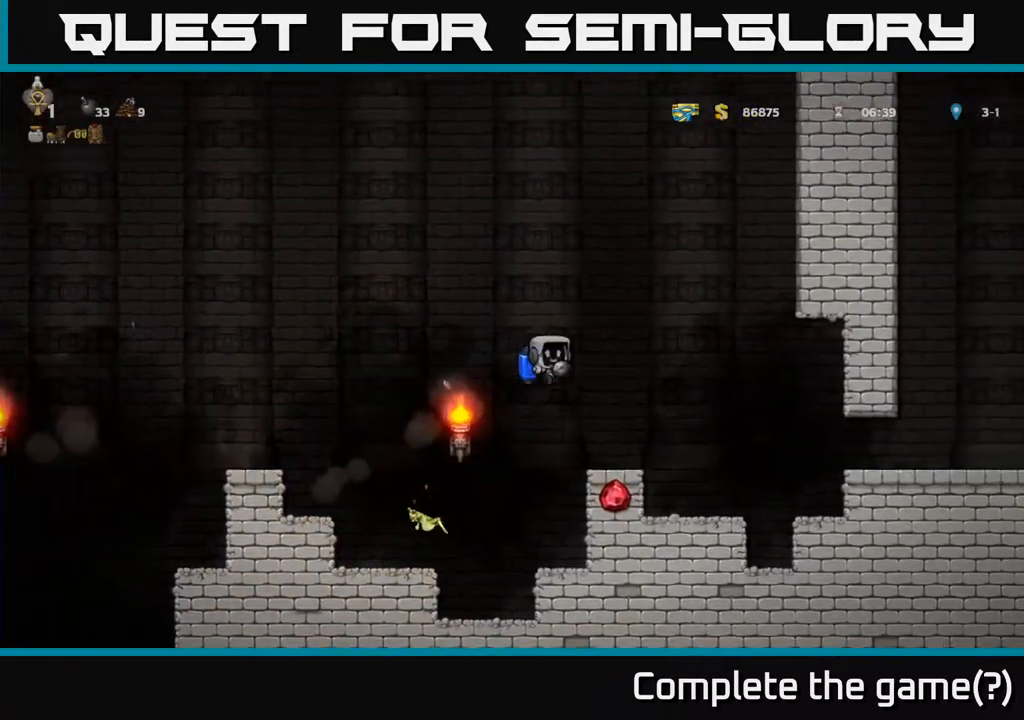
{"buttons": [], "left_stick": "right", "events": [[283, "A", "down"], [400, "A", "up"]]}
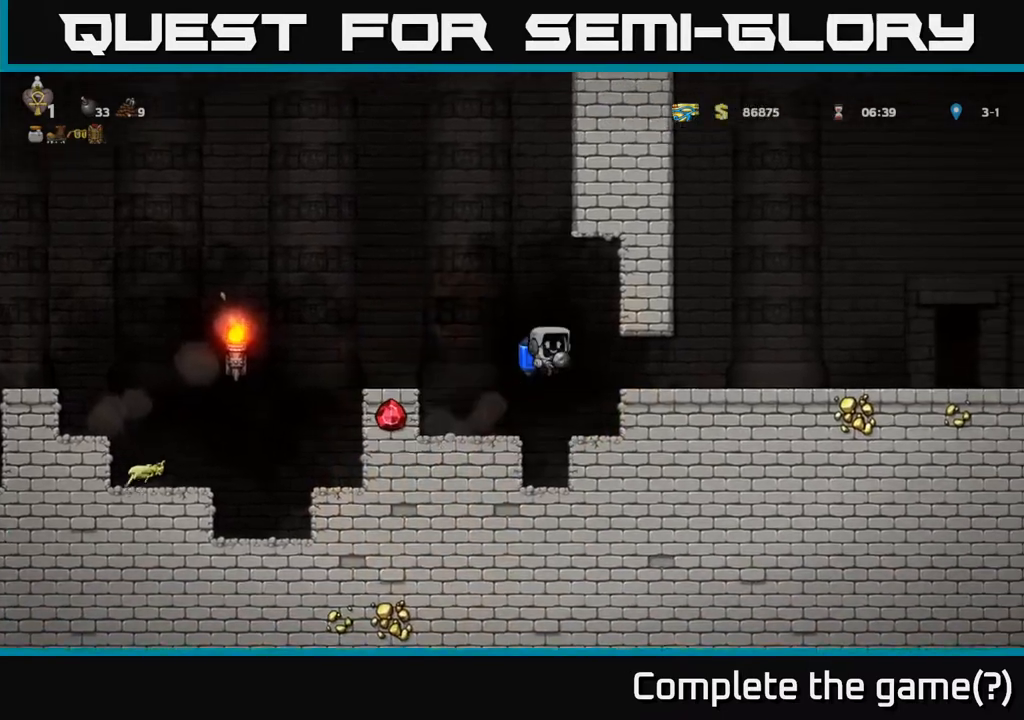
{"buttons": [], "left_stick": "right", "events": []}
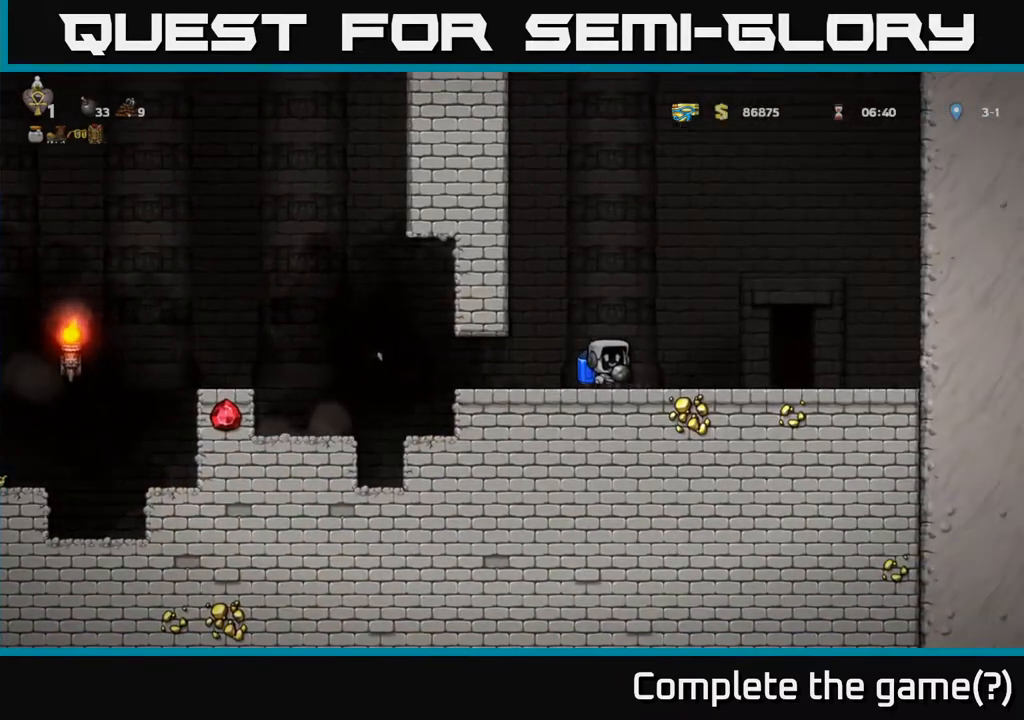
{"buttons": ["L2"], "left_stick": "center", "events": [[367, "left_stick", "center"], [467, "L2", "down"]]}
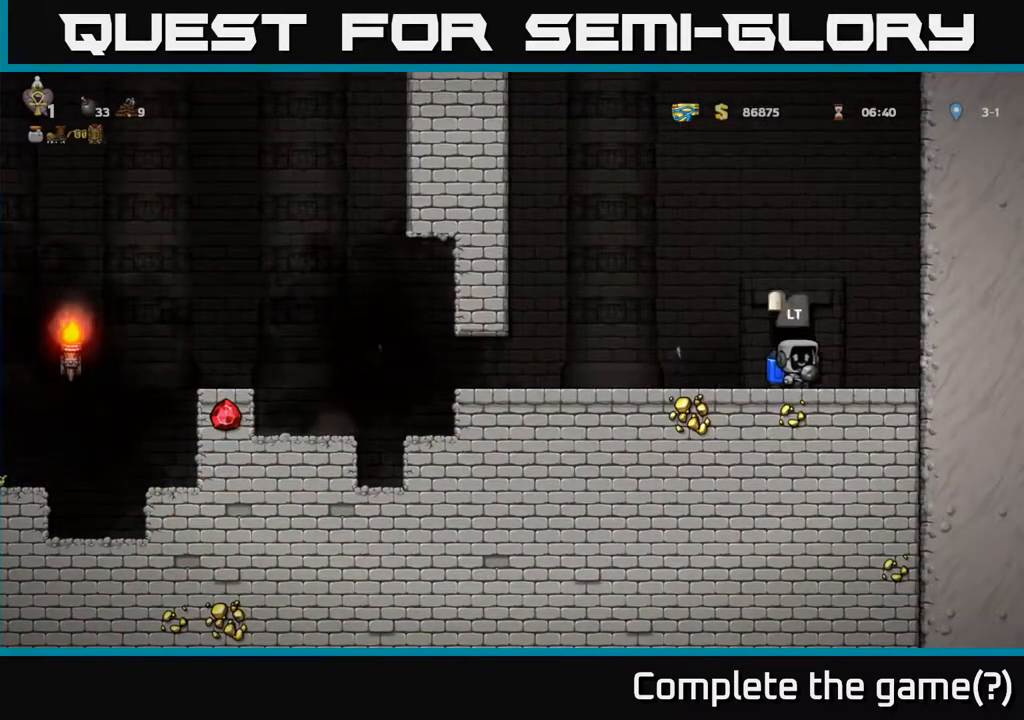
{"buttons": [], "left_stick": "center", "events": [[83, "L2", "up"]]}
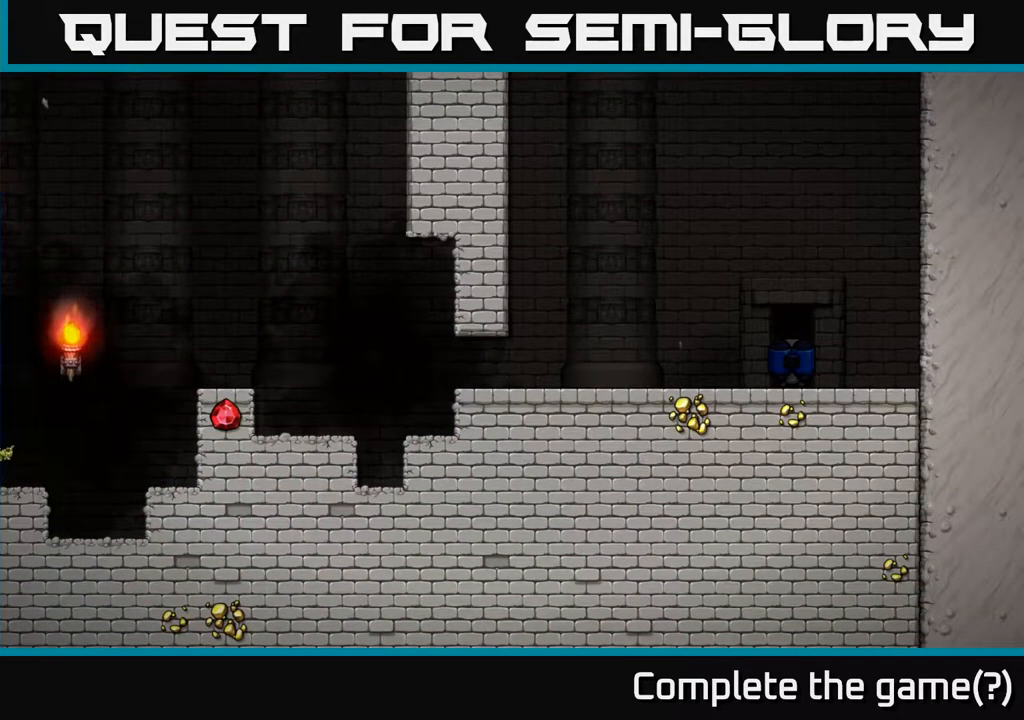
{"buttons": [], "left_stick": "center", "events": []}
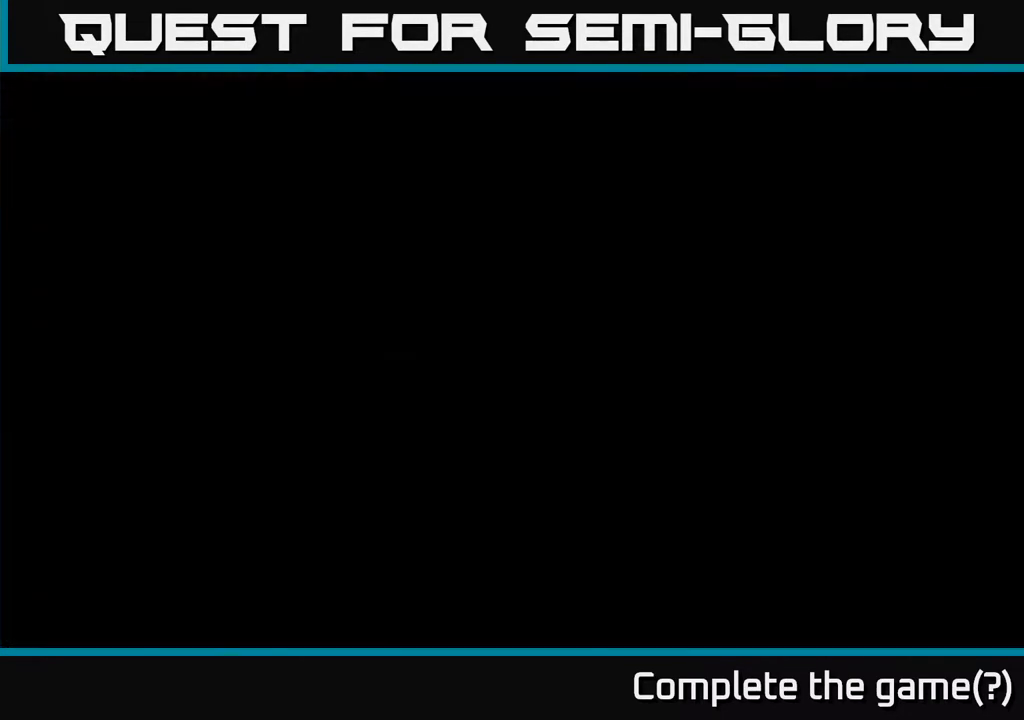
{"buttons": [], "left_stick": "center", "events": []}
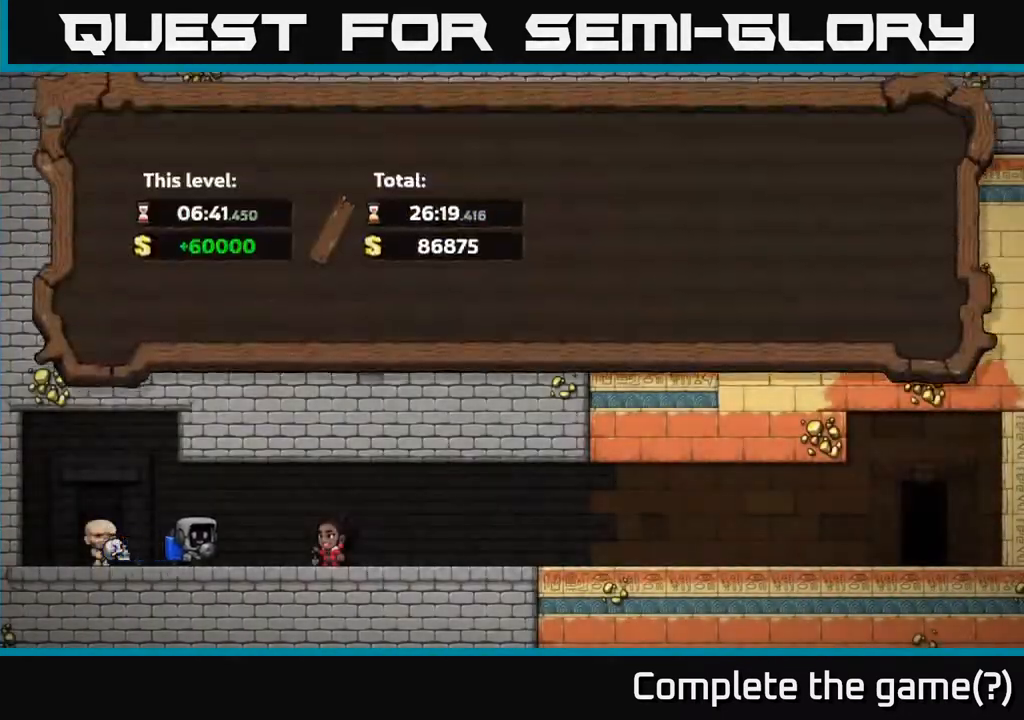
{"buttons": [], "left_stick": "center", "events": []}
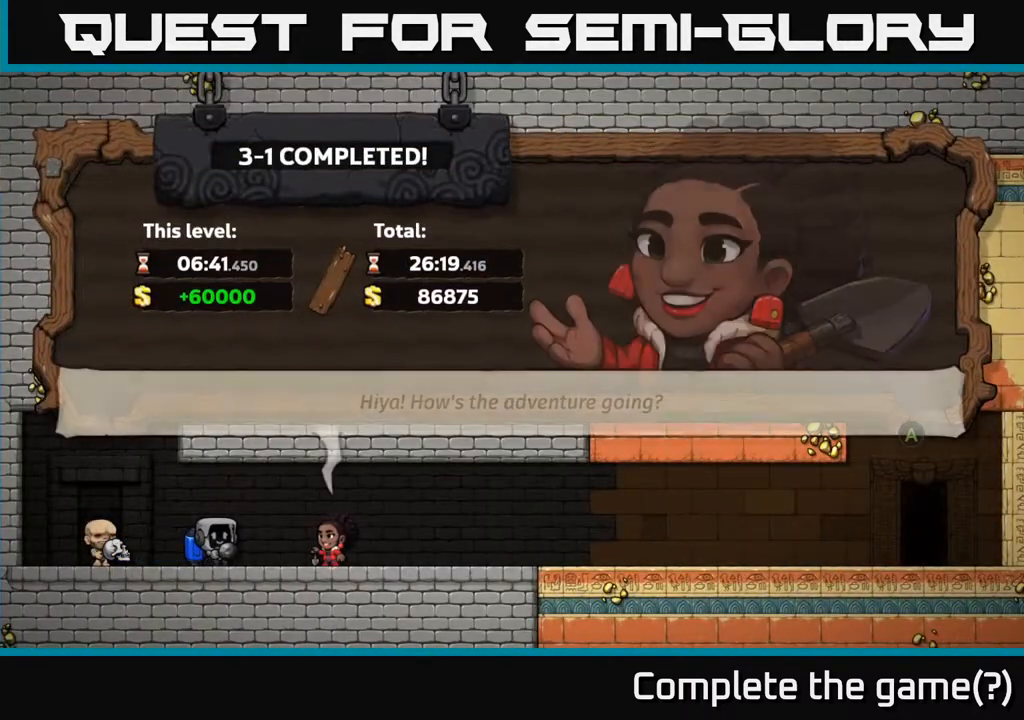
{"buttons": [], "left_stick": "center", "events": []}
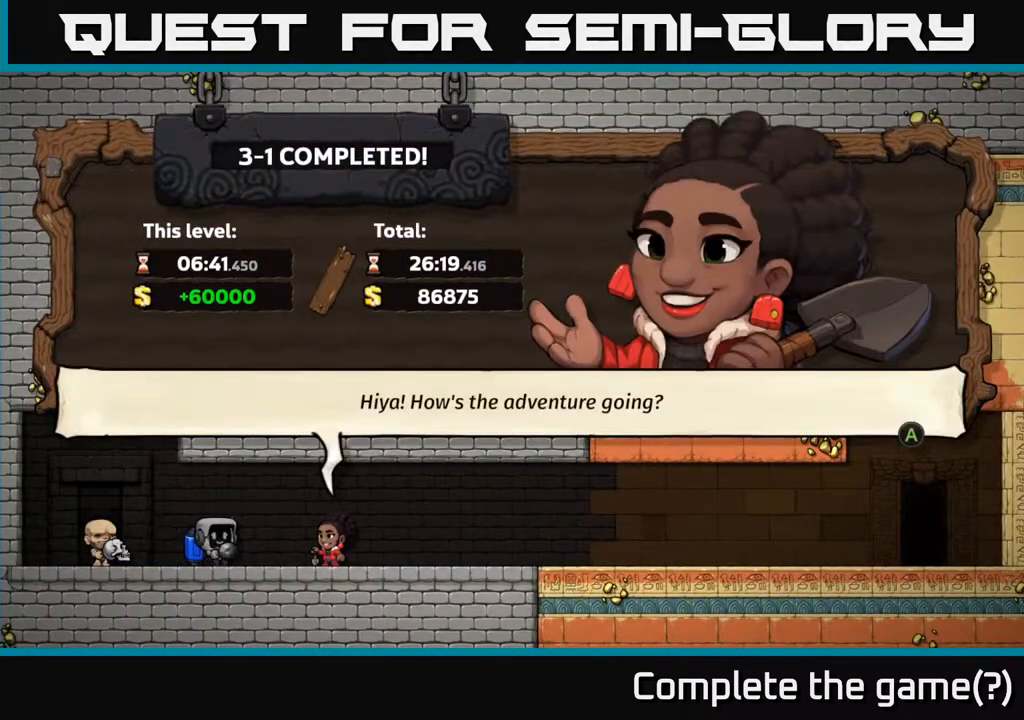
{"buttons": [], "left_stick": "center", "events": [[317, "A", "down"], [433, "A", "up"]]}
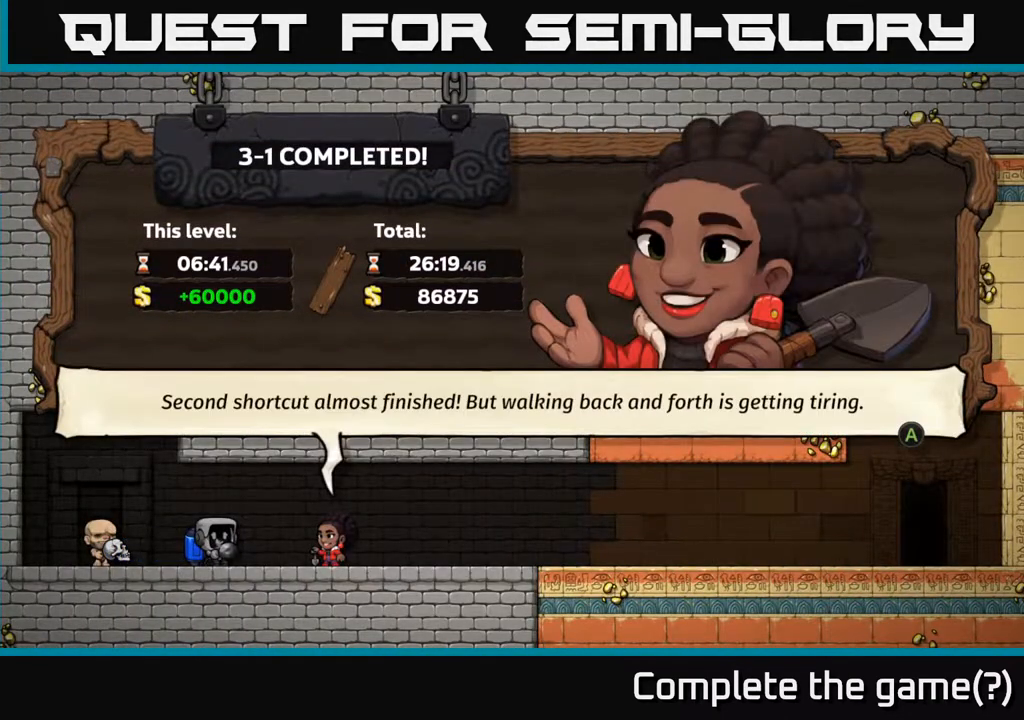
{"buttons": [], "left_stick": "center", "events": []}
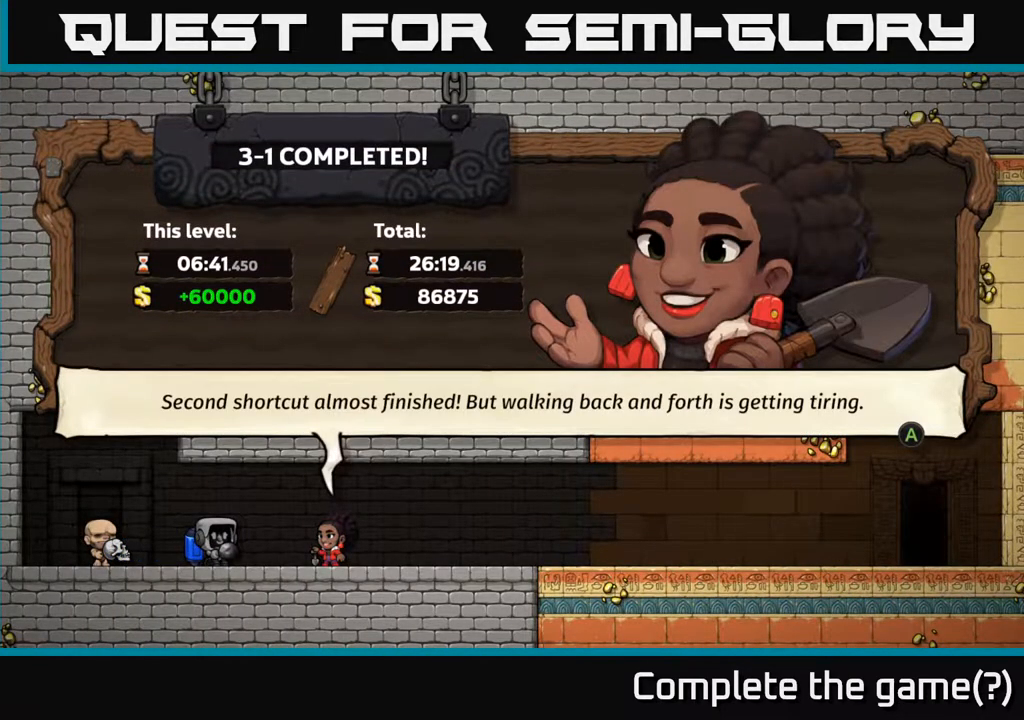
{"buttons": [], "left_stick": "center", "events": []}
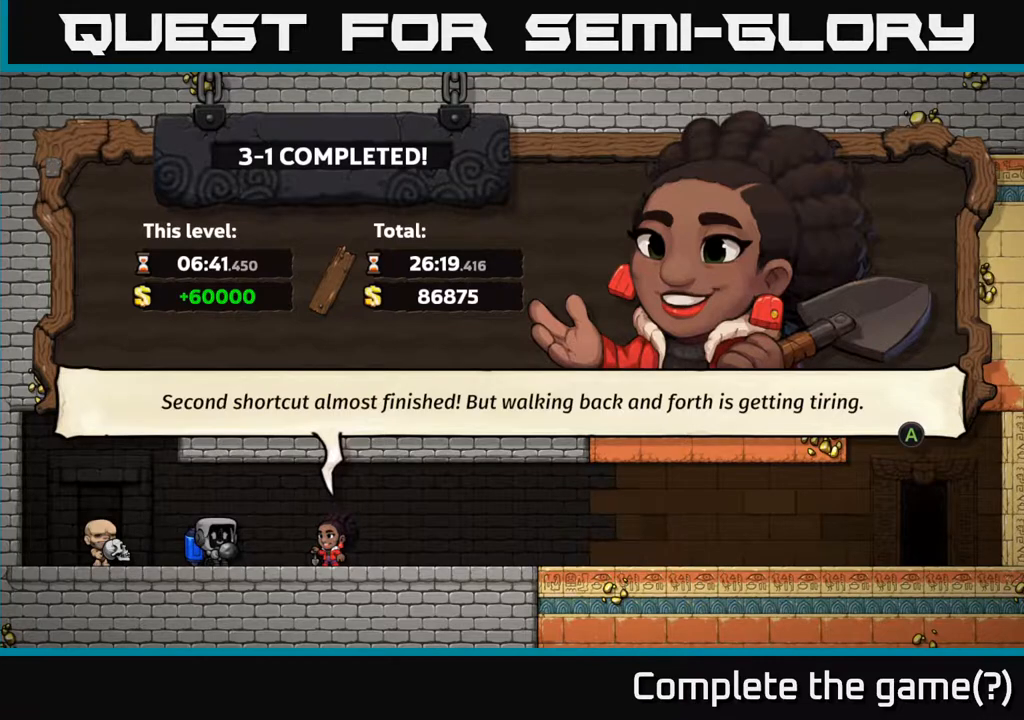
{"buttons": ["A"], "left_stick": "center", "events": [[450, "A", "down"]]}
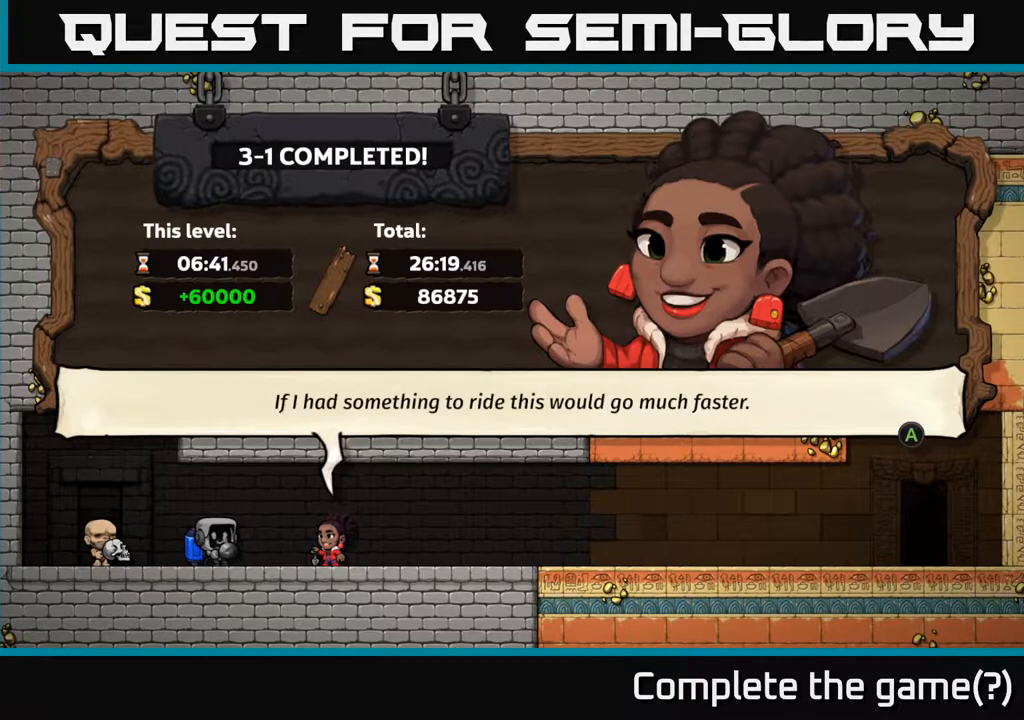
{"buttons": [], "left_stick": "center", "events": [[83, "A", "up"]]}
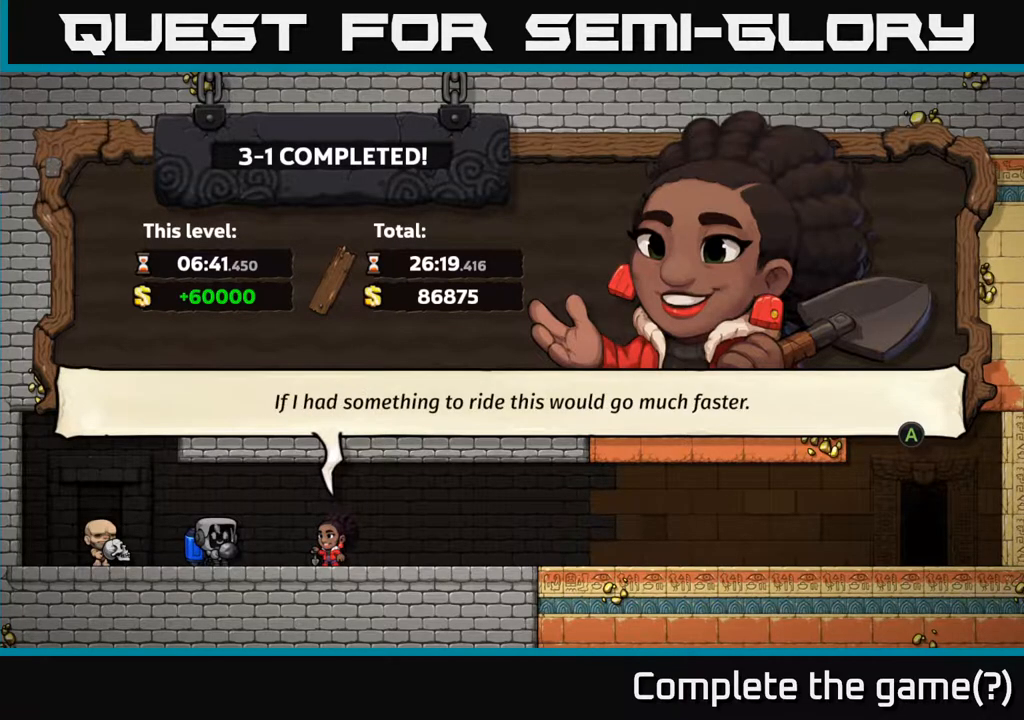
{"buttons": [], "left_stick": "center", "events": []}
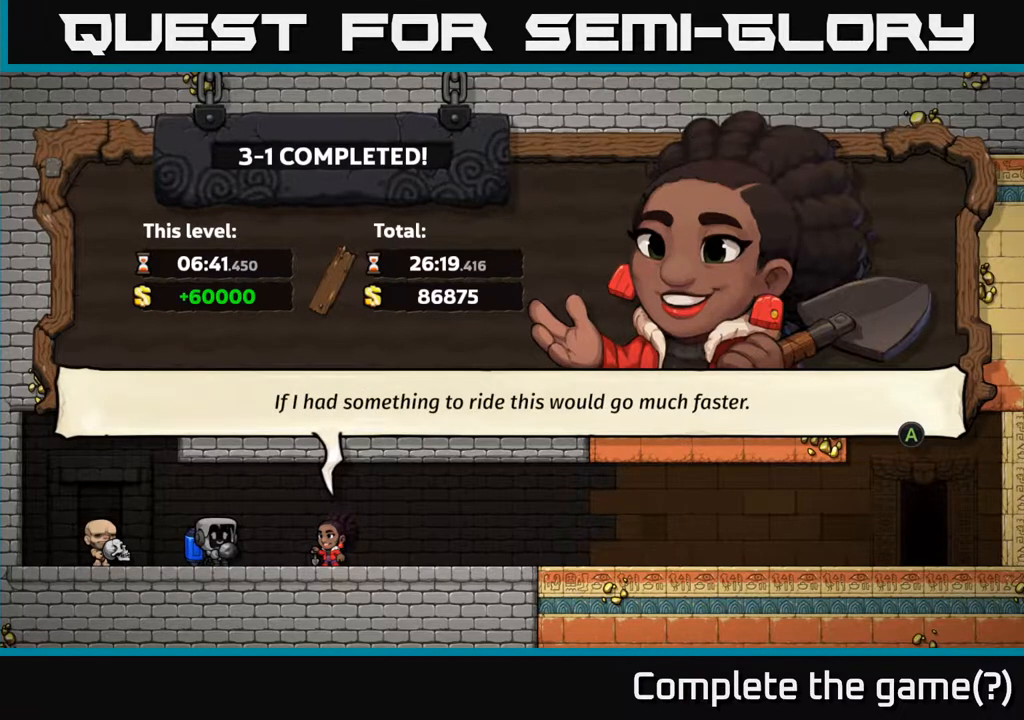
{"buttons": [], "left_stick": "center", "events": []}